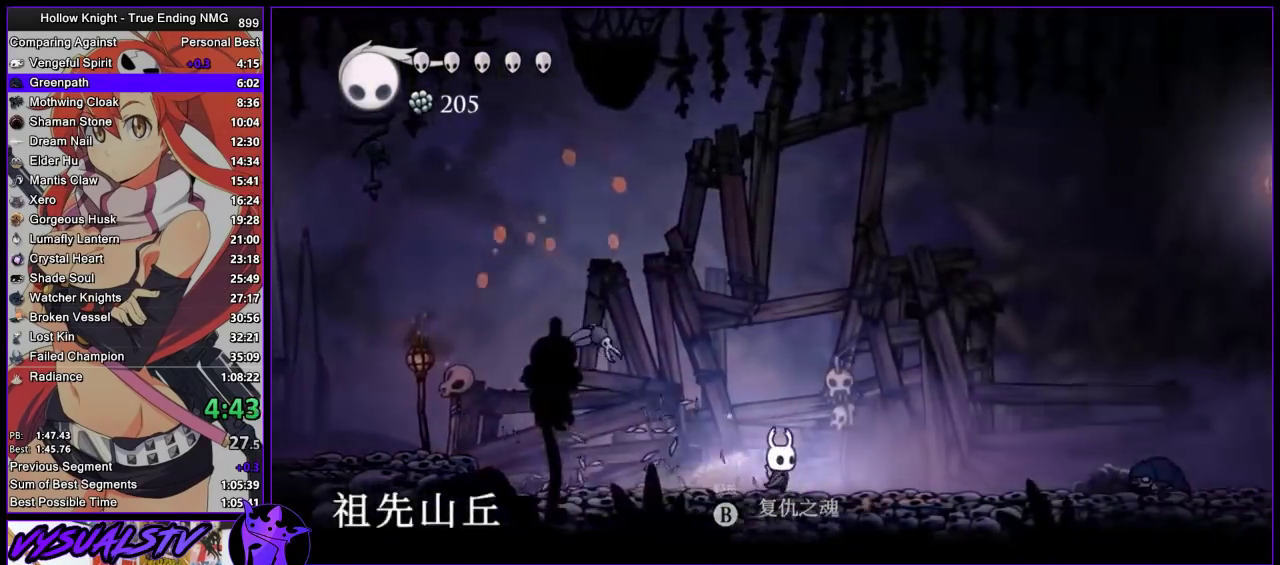
Gameplay with a controller (PlayStation layout); each line is a JSON object with the inputs held at the frame after it. "events" lists button and stick changes between this image and that frame as [ms after this image, input, new state], when the widget could be followed in between. Not read: L3 R3.
{"buttons": [], "left_stick": "right", "right_stick": "center", "events": [[333, "SQUARE", "down"], [433, "SQUARE", "up"]]}
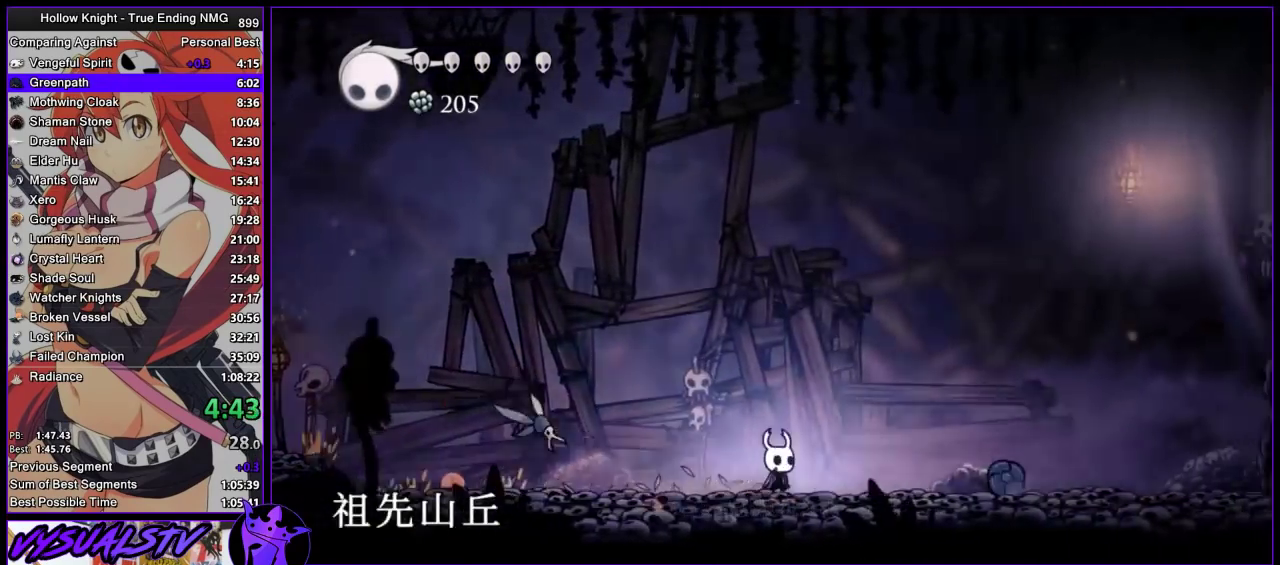
{"buttons": [], "left_stick": "right", "right_stick": "center", "events": [[67, "CROSS", "down"], [333, "CROSS", "up"]]}
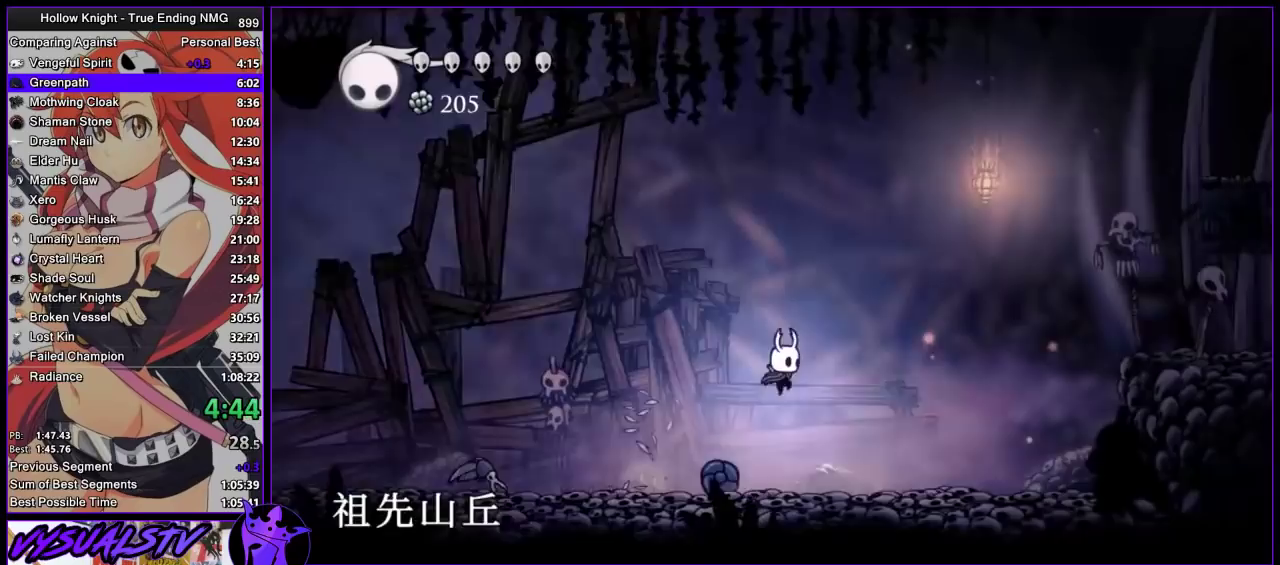
{"buttons": [], "left_stick": "right", "right_stick": "center", "events": [[100, "SQUARE", "down"], [233, "SQUARE", "up"]]}
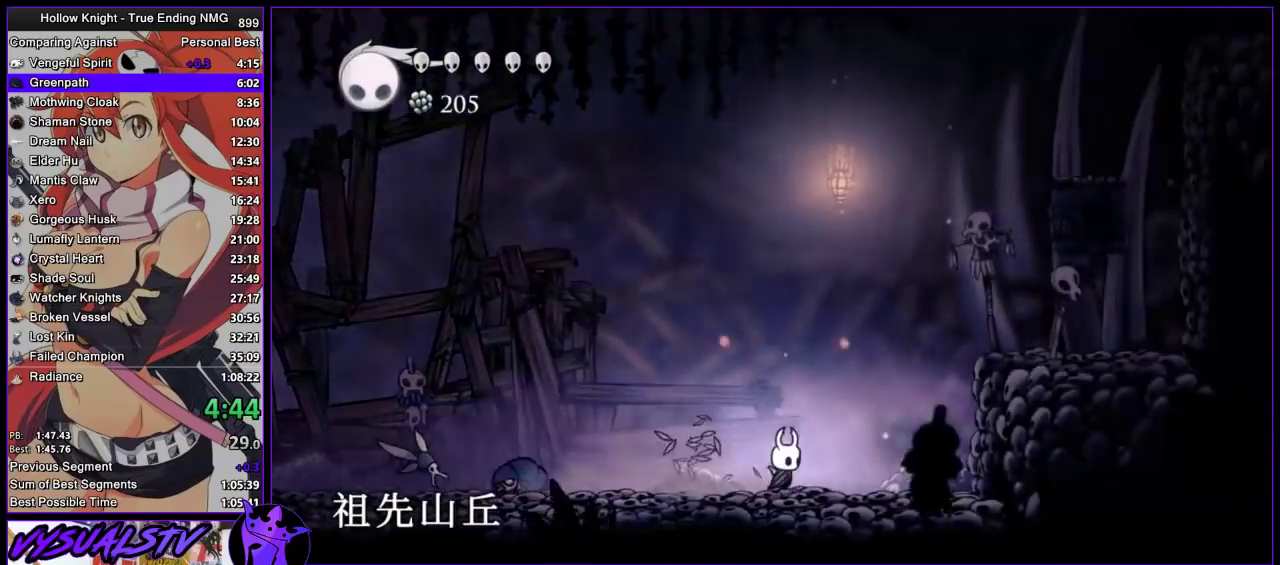
{"buttons": ["CROSS"], "left_stick": "right", "right_stick": "center", "events": [[167, "CROSS", "down"]]}
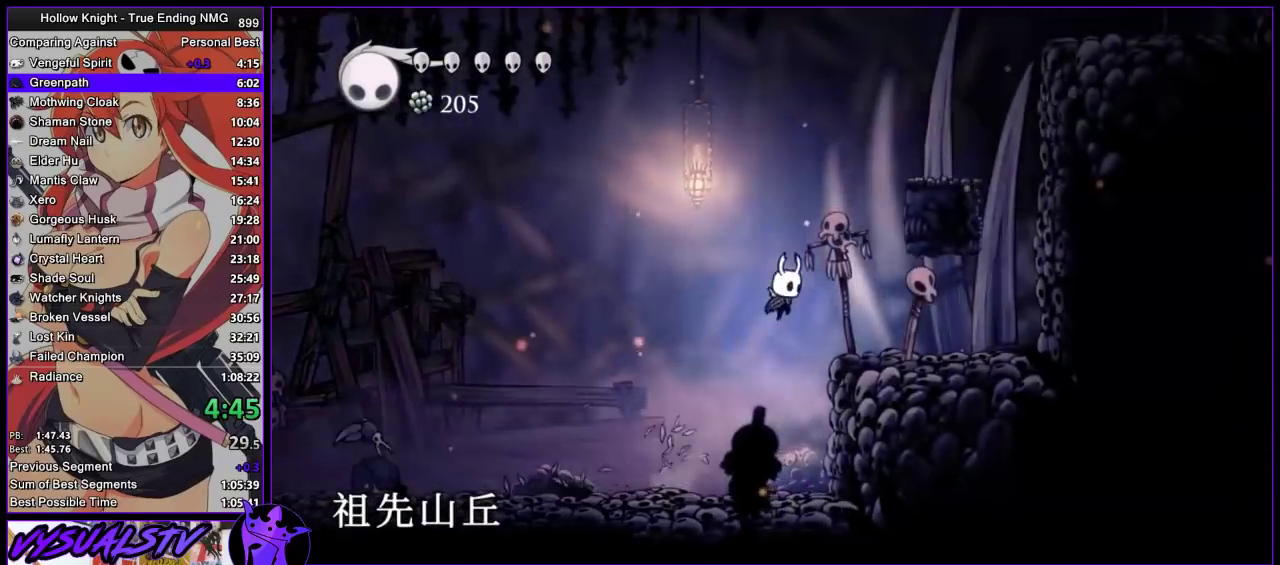
{"buttons": ["CROSS"], "left_stick": "right", "right_stick": "center", "events": [[67, "CROSS", "up"], [267, "CROSS", "down"], [333, "left_stick", "center"], [500, "left_stick", "right"]]}
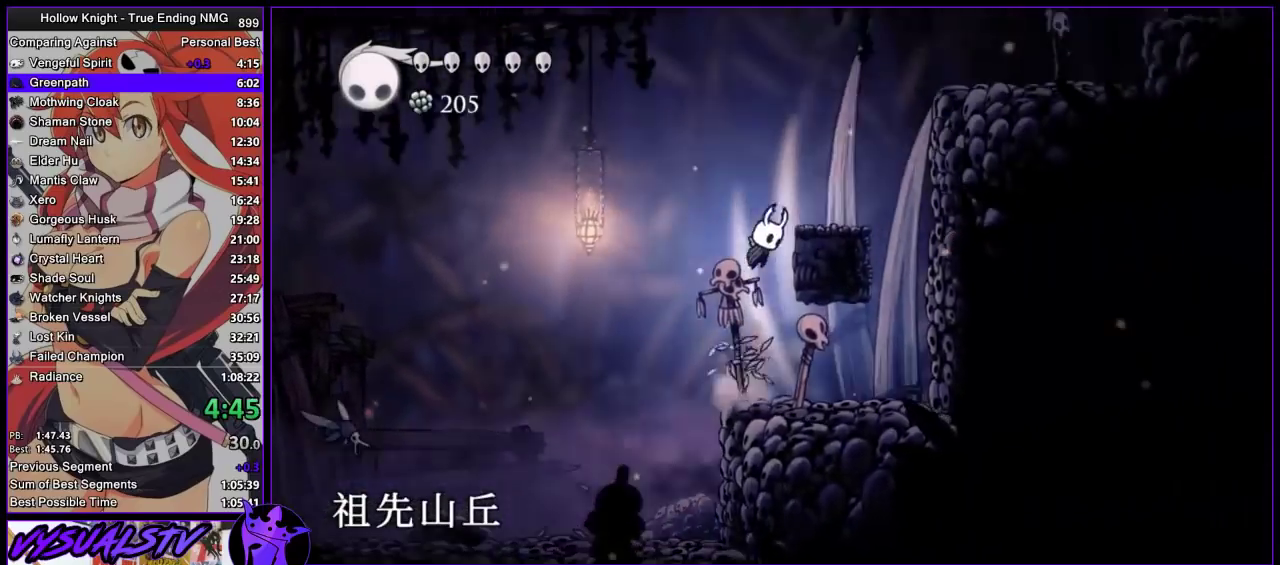
{"buttons": ["CROSS"], "left_stick": "right", "right_stick": "center", "events": [[167, "CROSS", "up"], [267, "CROSS", "down"]]}
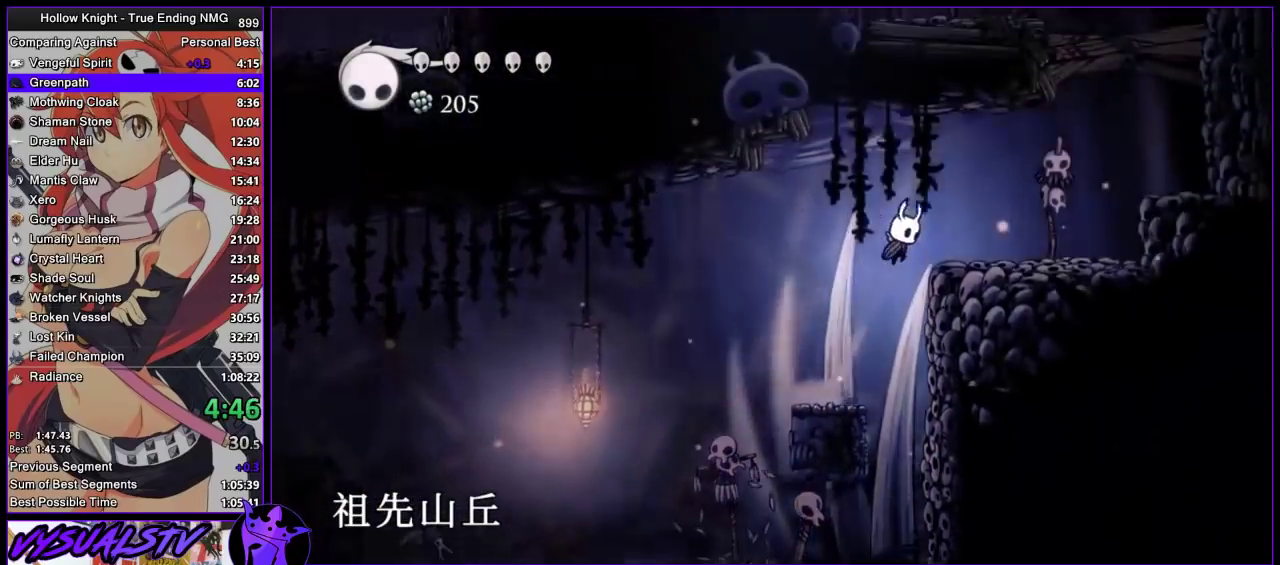
{"buttons": ["CROSS"], "left_stick": "right", "right_stick": "center", "events": [[100, "CROSS", "up"], [500, "CROSS", "down"]]}
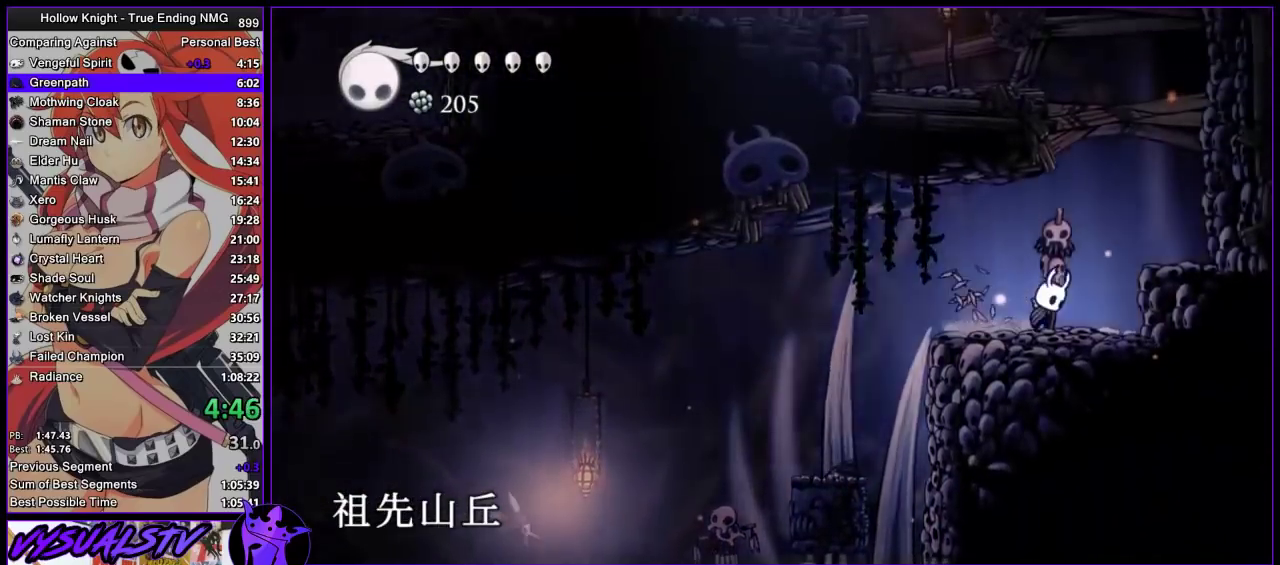
{"buttons": ["CROSS"], "left_stick": "left", "right_stick": "center", "events": [[67, "left_stick", "up-right"], [233, "SQUARE", "down"], [267, "CROSS", "up"], [333, "SQUARE", "up"], [333, "left_stick", "right"], [467, "CROSS", "down"], [467, "left_stick", "left"]]}
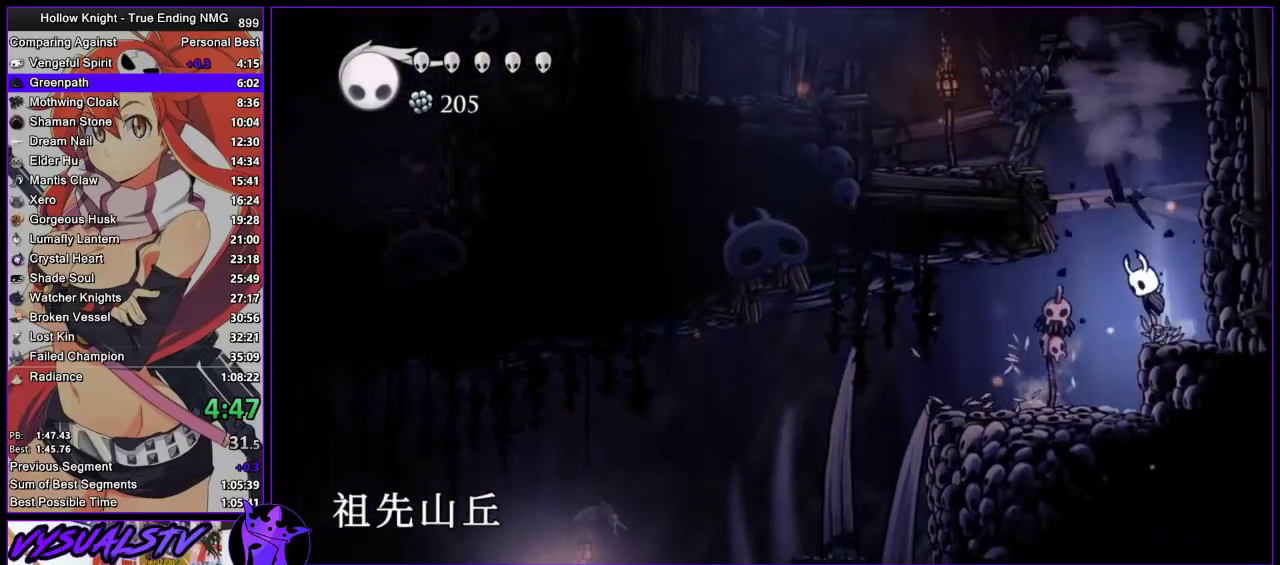
{"buttons": ["CROSS"], "left_stick": "left", "right_stick": "center", "events": [[367, "CROSS", "up"], [500, "CROSS", "down"]]}
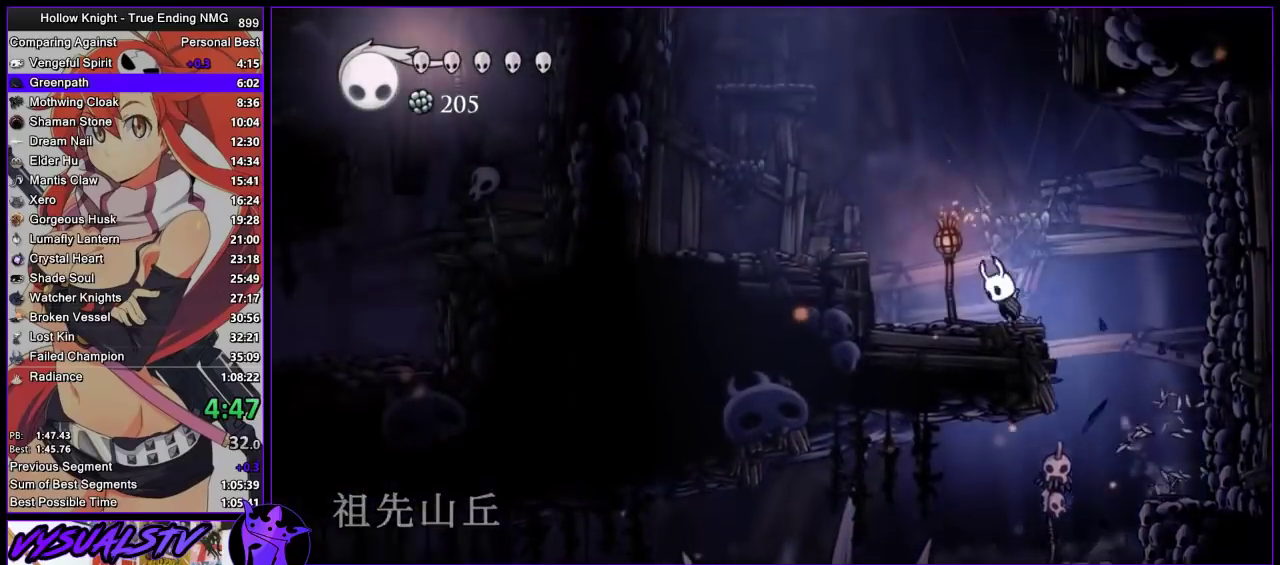
{"buttons": [], "left_stick": "left", "right_stick": "center", "events": [[267, "CROSS", "up"]]}
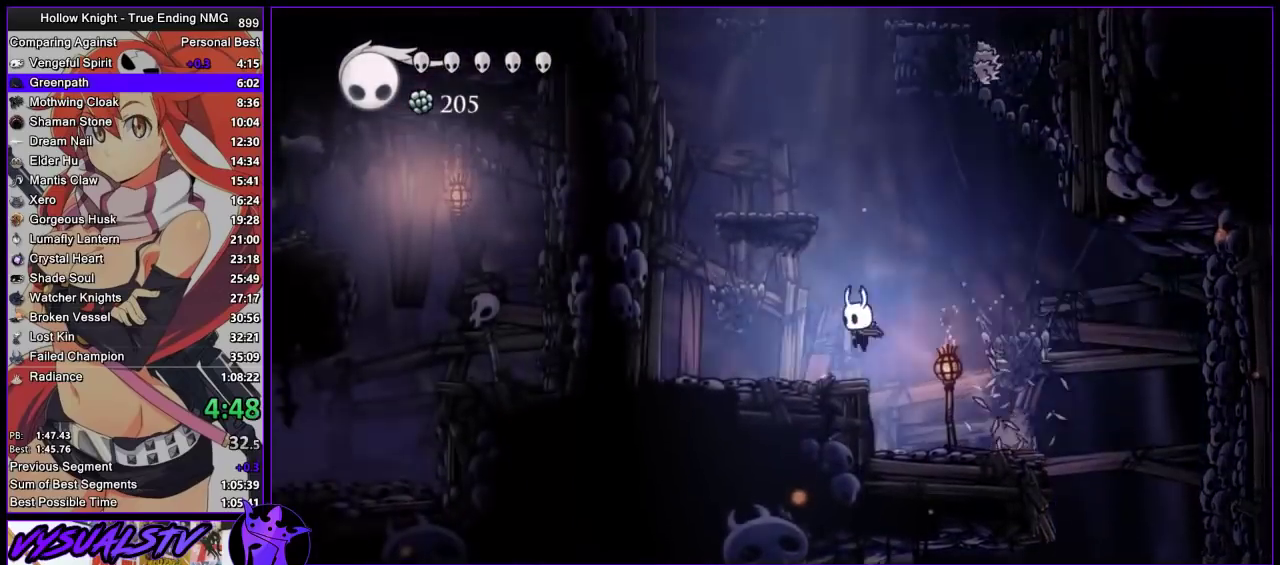
{"buttons": [], "left_stick": "left", "right_stick": "center", "events": [[67, "CROSS", "down"], [67, "left_stick", "center"], [400, "left_stick", "left"], [467, "CROSS", "up"]]}
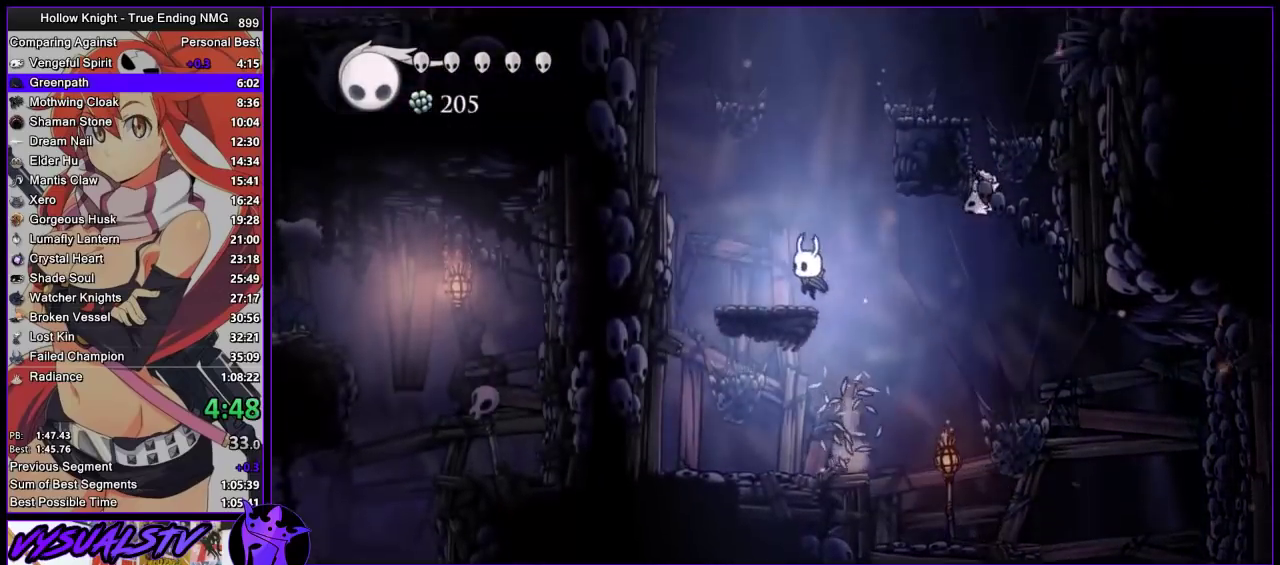
{"buttons": ["CROSS"], "left_stick": "right", "right_stick": "center", "events": [[67, "CROSS", "down"], [167, "left_stick", "right"]]}
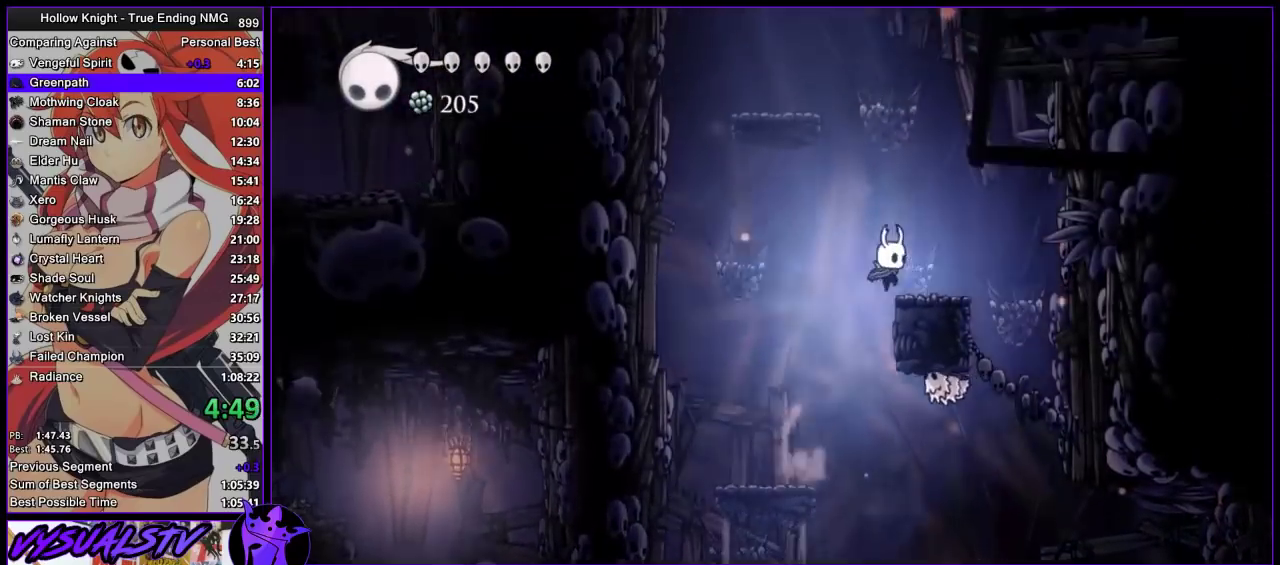
{"buttons": ["CROSS"], "left_stick": "left", "right_stick": "center", "events": [[33, "CROSS", "up"], [167, "CROSS", "down"], [200, "left_stick", "left"]]}
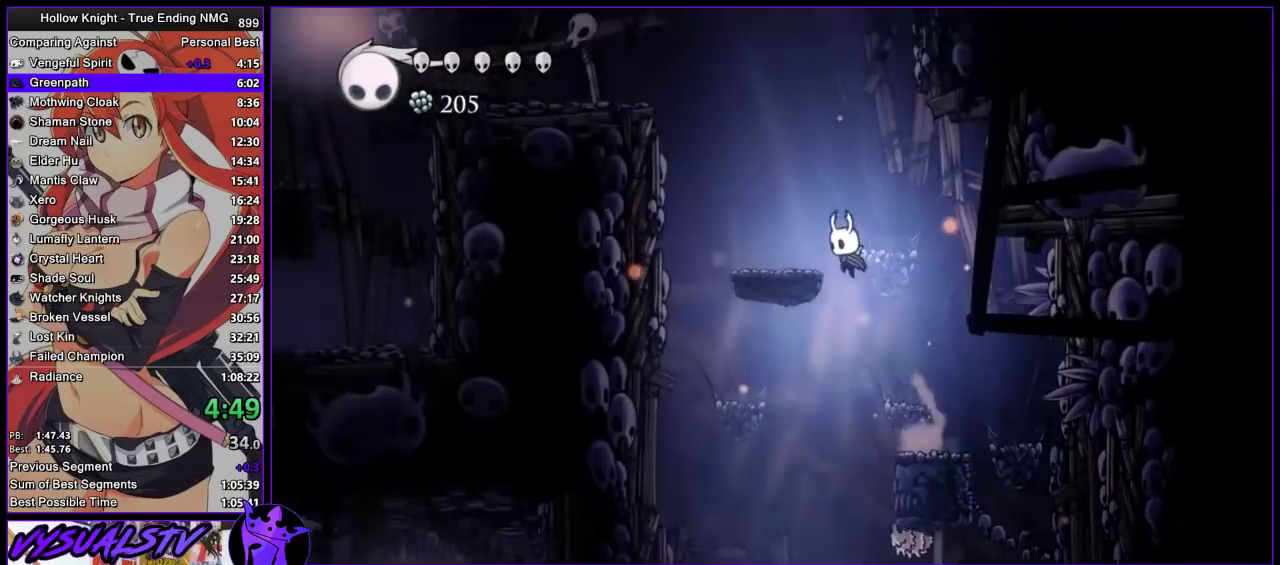
{"buttons": ["CROSS"], "left_stick": "left", "right_stick": "center", "events": [[133, "CROSS", "up"], [233, "CROSS", "down"]]}
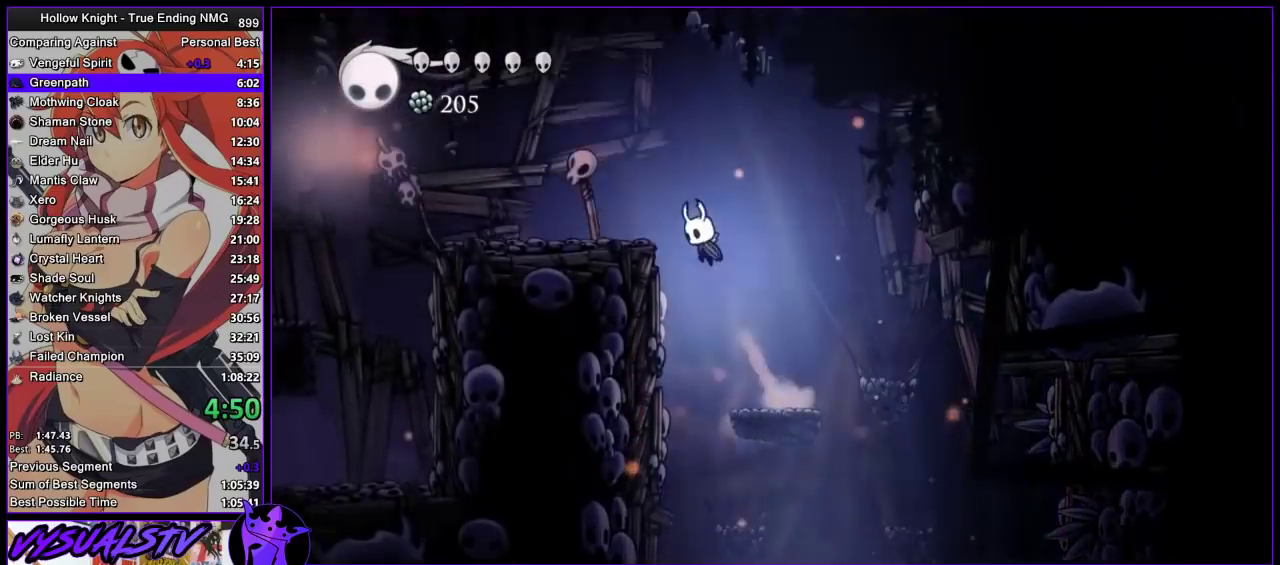
{"buttons": ["CROSS"], "left_stick": "left", "right_stick": "center", "events": [[200, "CROSS", "up"], [500, "CROSS", "down"]]}
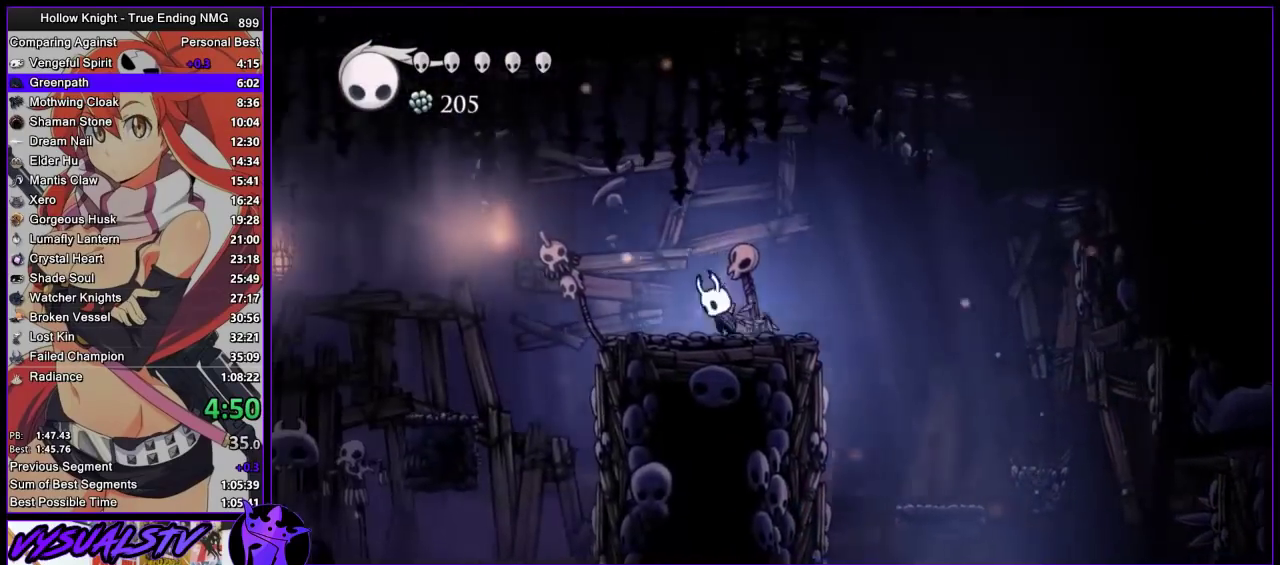
{"buttons": [], "left_stick": "left", "right_stick": "center", "events": [[433, "CROSS", "up"]]}
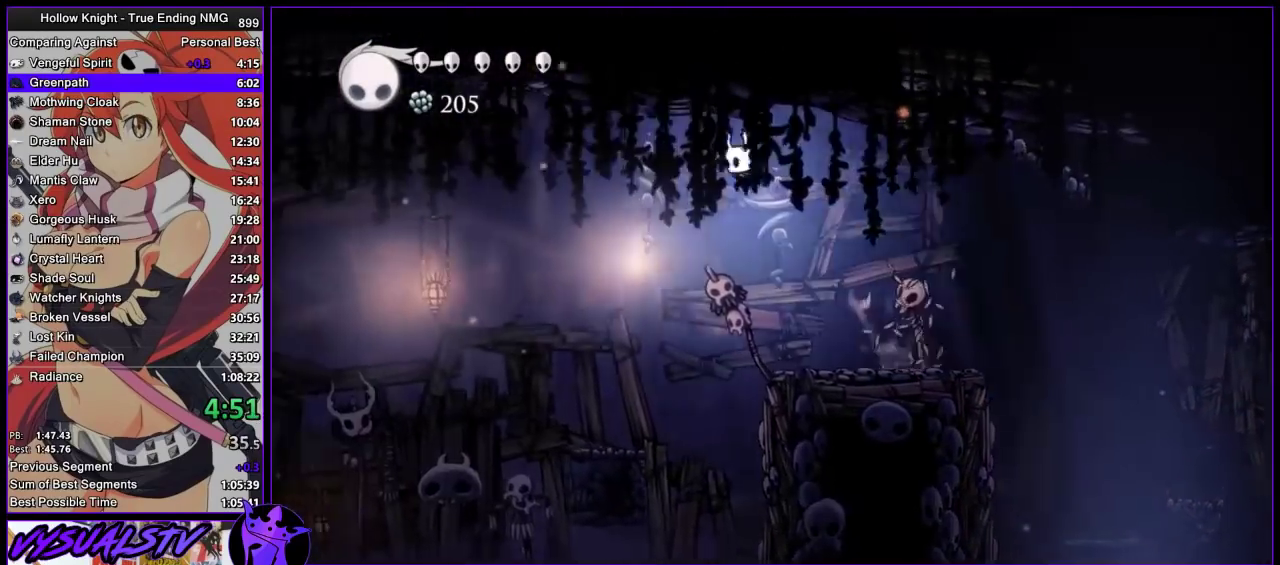
{"buttons": [], "left_stick": "left", "right_stick": "center"}